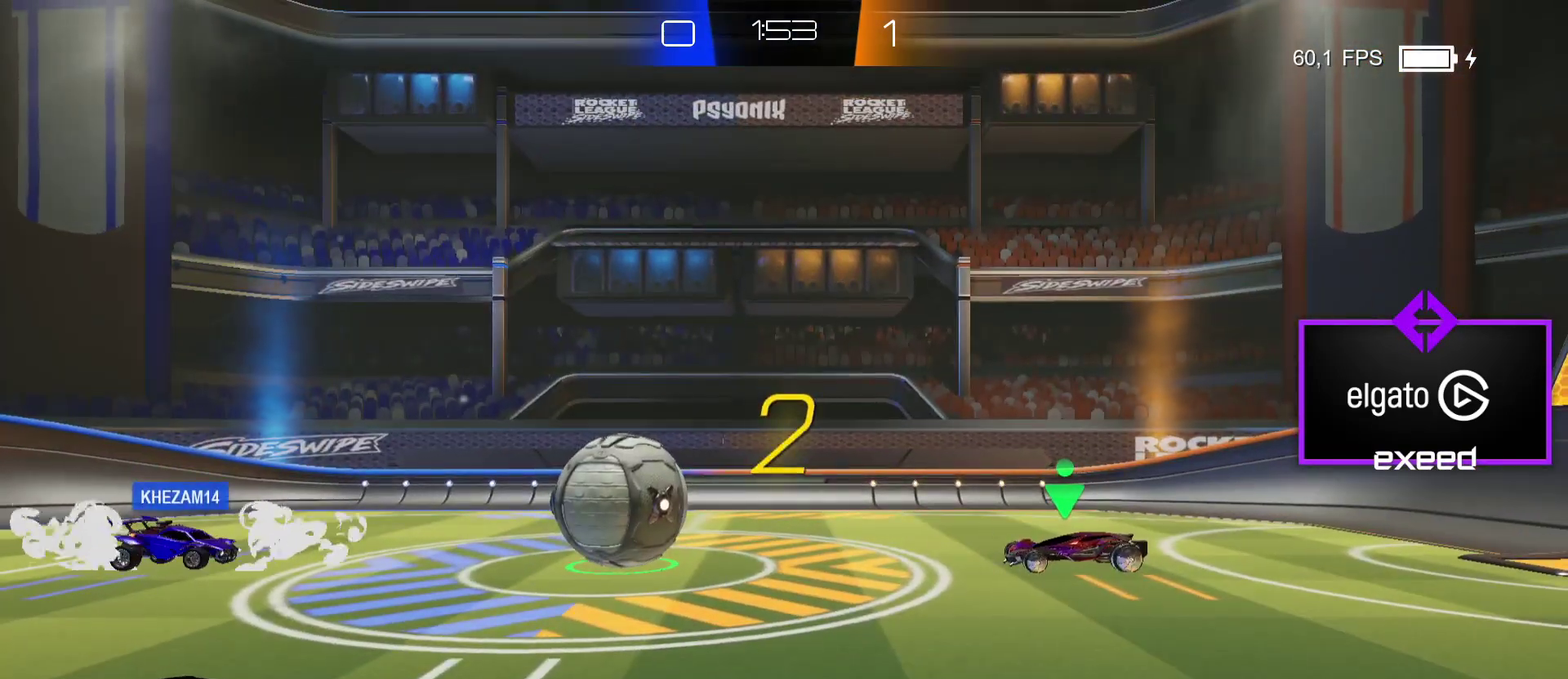
Gameplay with a controller (PlayStation layout); each line is a JSON object with the inputs held at the frame after it. "events" lists button and stick changes between this image and that frame as [ms after this image, input, new state], when the widget could be followed in between. Not read: L1 L2 L3 R1 R3 right_stick.
{"buttons": [], "left_stick": "left", "events": [[434, "left_stick", "left"]]}
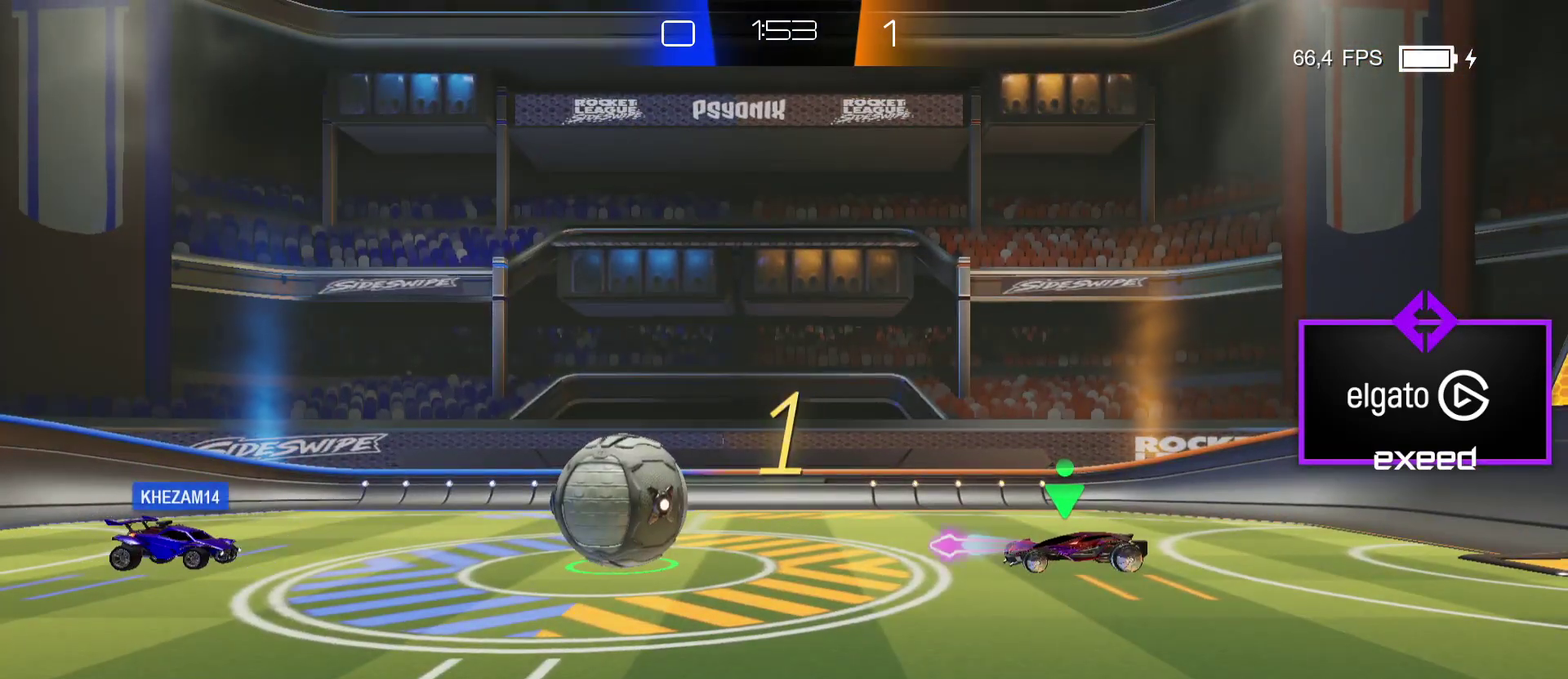
{"buttons": [], "left_stick": "left", "events": []}
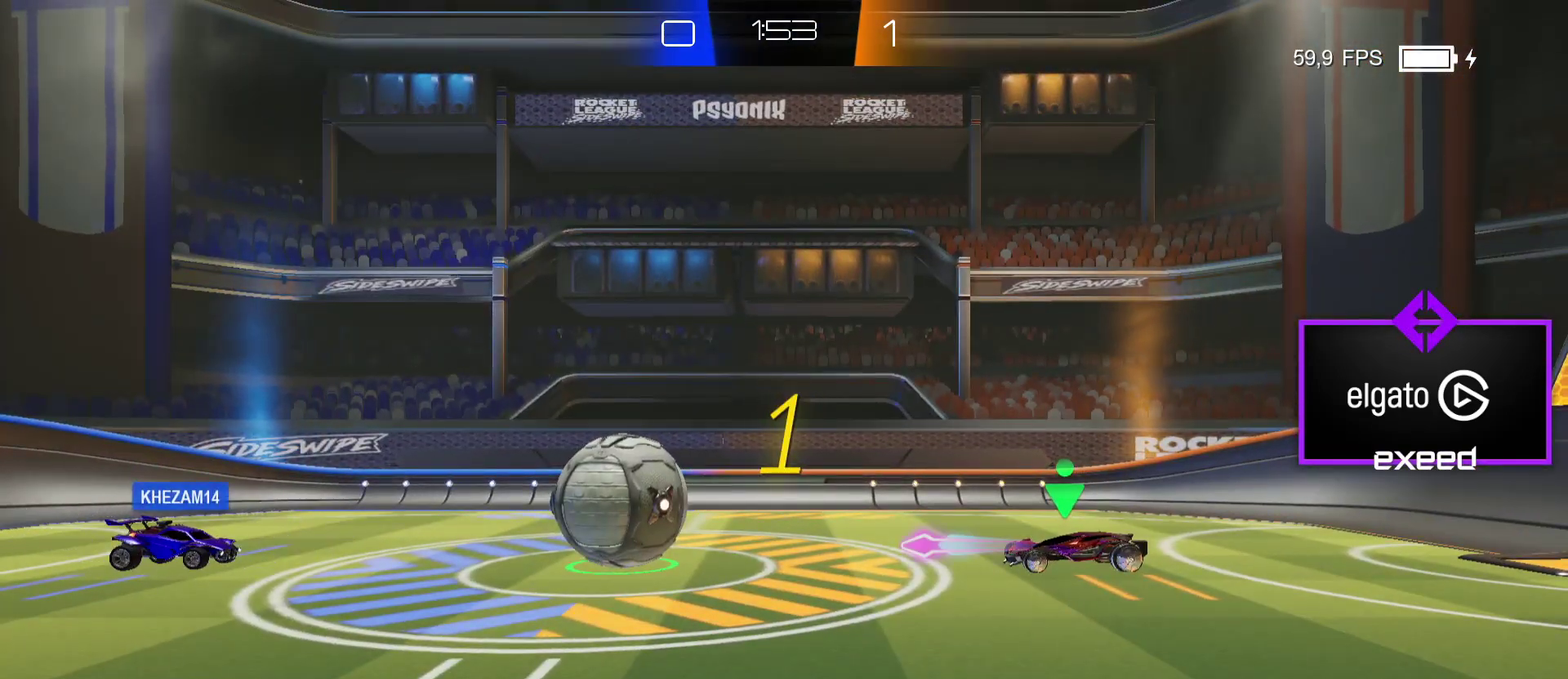
{"buttons": ["CROSS", "SQUARE"], "left_stick": "left", "events": [[100, "SQUARE", "down"], [501, "CROSS", "down"]]}
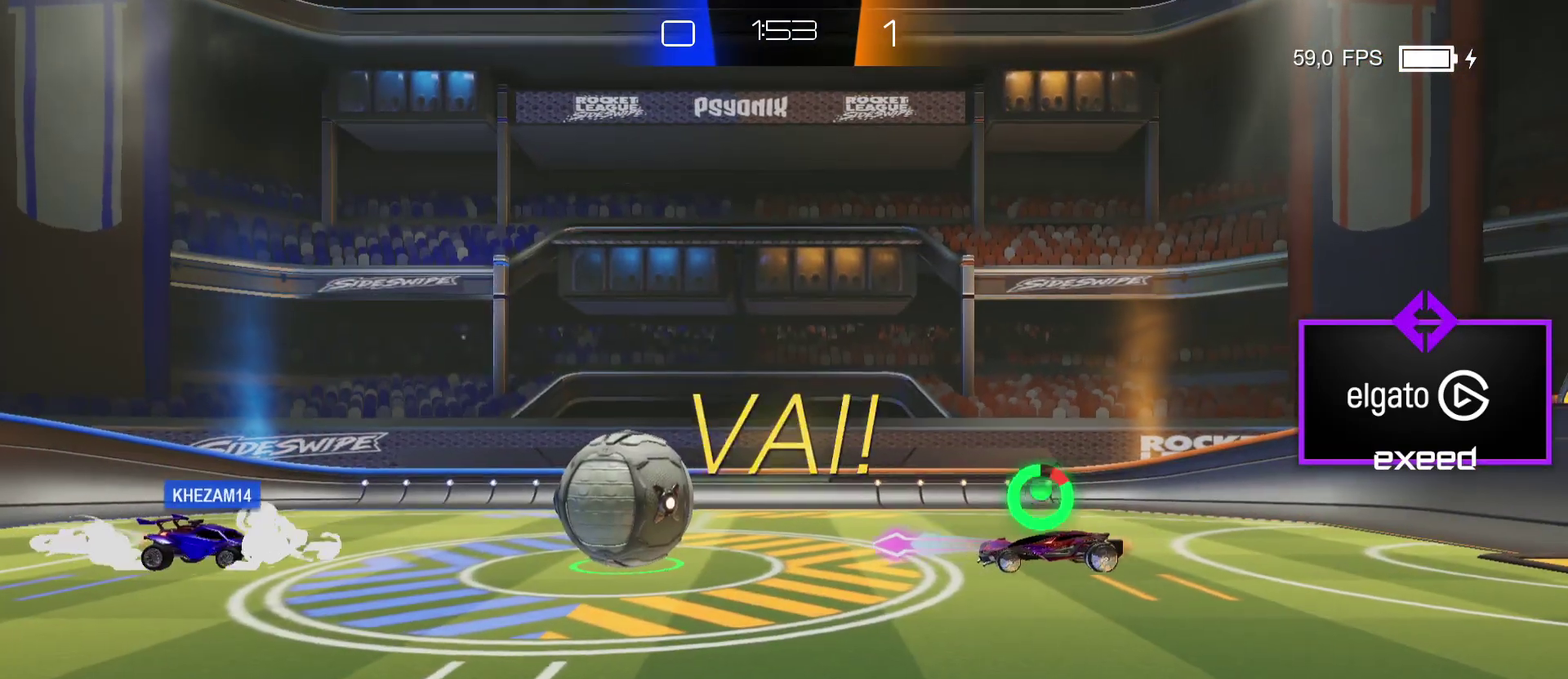
{"buttons": ["SQUARE"], "left_stick": "down", "events": [[100, "CROSS", "up"], [200, "CROSS", "down"], [300, "left_stick", "down-left"], [333, "CROSS", "up"], [467, "left_stick", "down"]]}
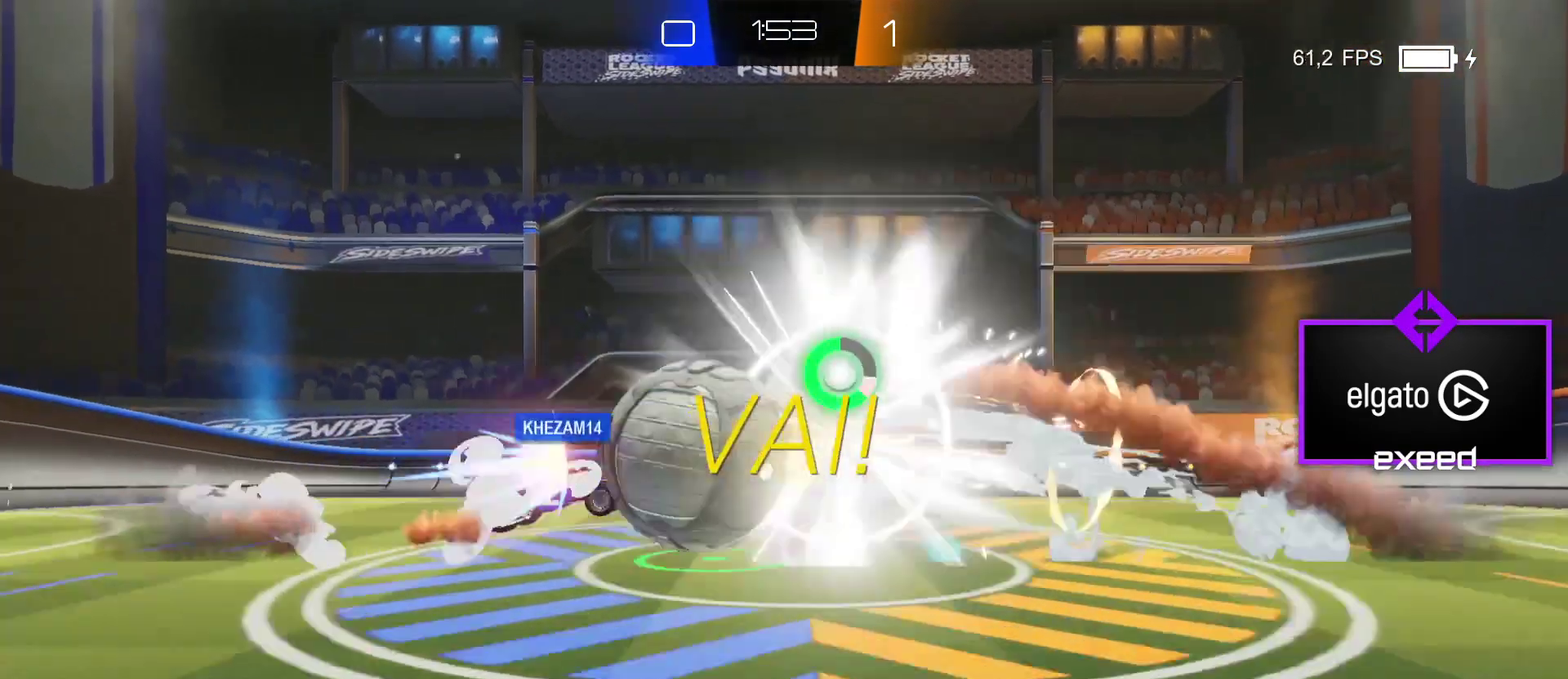
{"buttons": [], "left_stick": "down-right", "events": [[200, "left_stick", "down-right"], [267, "SQUARE", "up"]]}
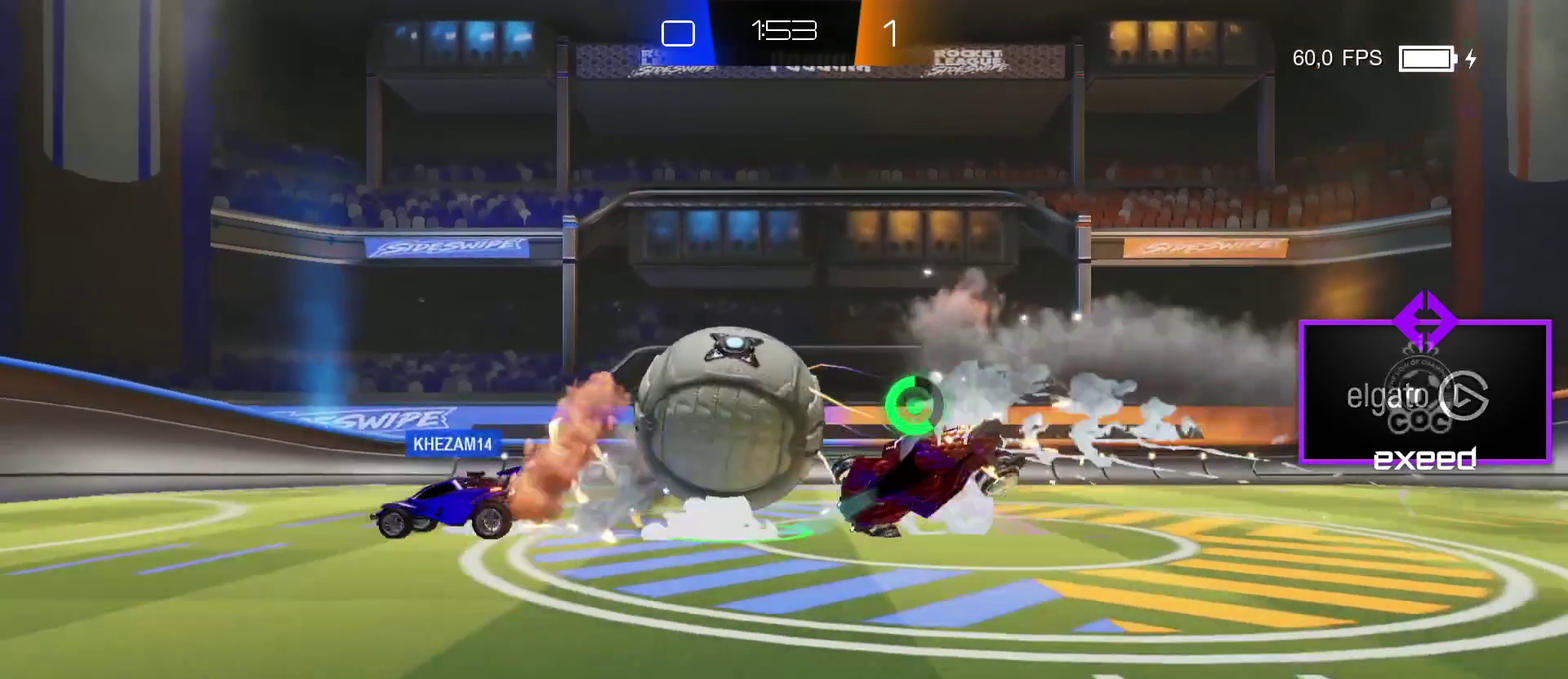
{"buttons": [], "left_stick": "right", "events": [[66, "left_stick", "right"]]}
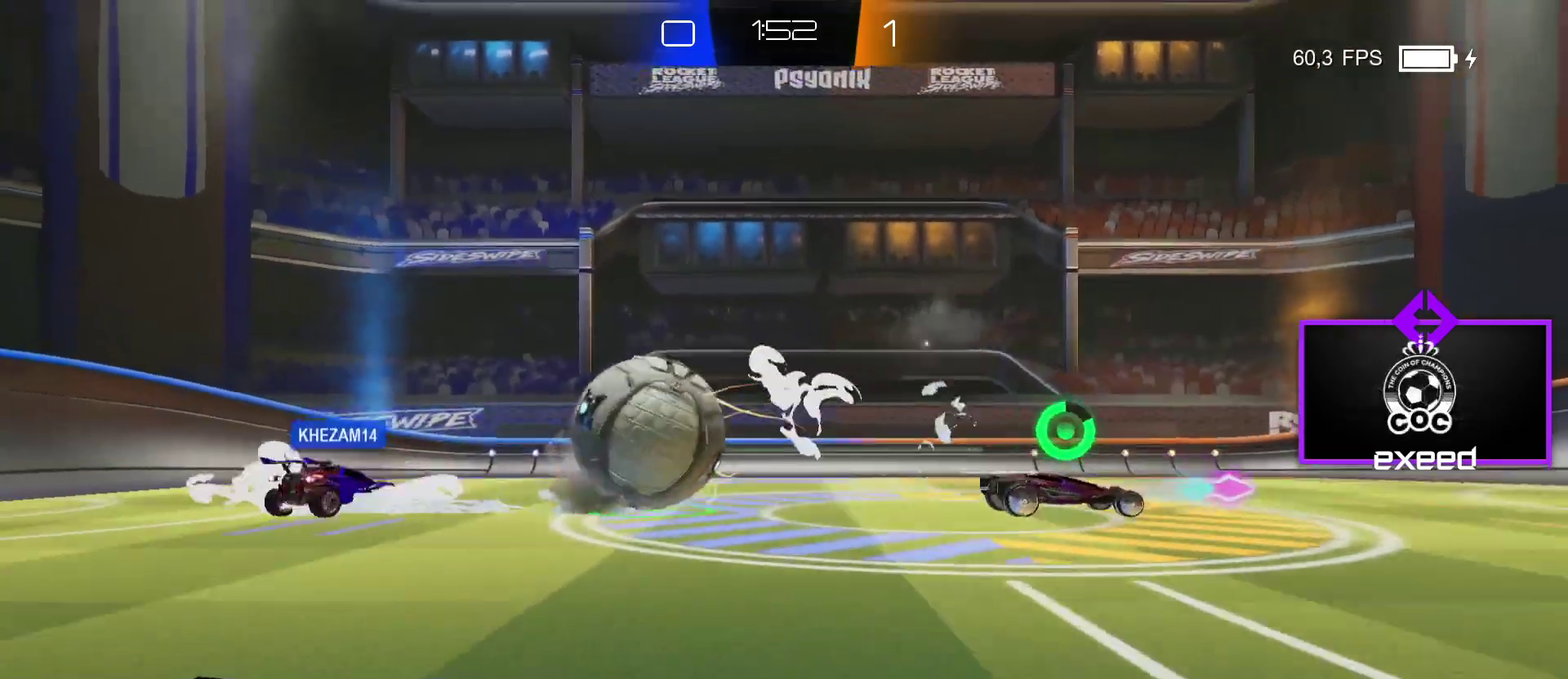
{"buttons": [], "left_stick": "left", "events": [[401, "left_stick", "left"]]}
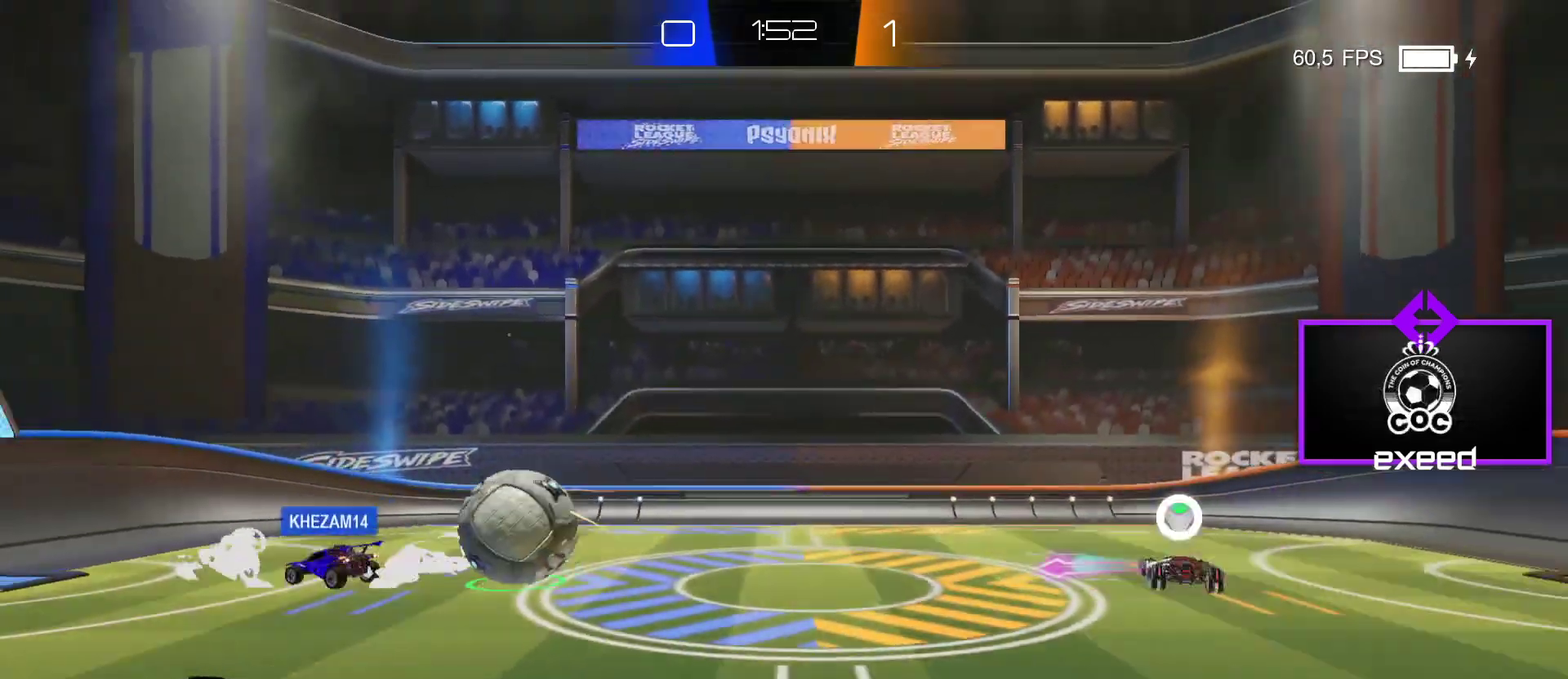
{"buttons": [], "left_stick": "right", "events": [[66, "left_stick", "right"], [367, "left_stick", "left"], [500, "left_stick", "right"]]}
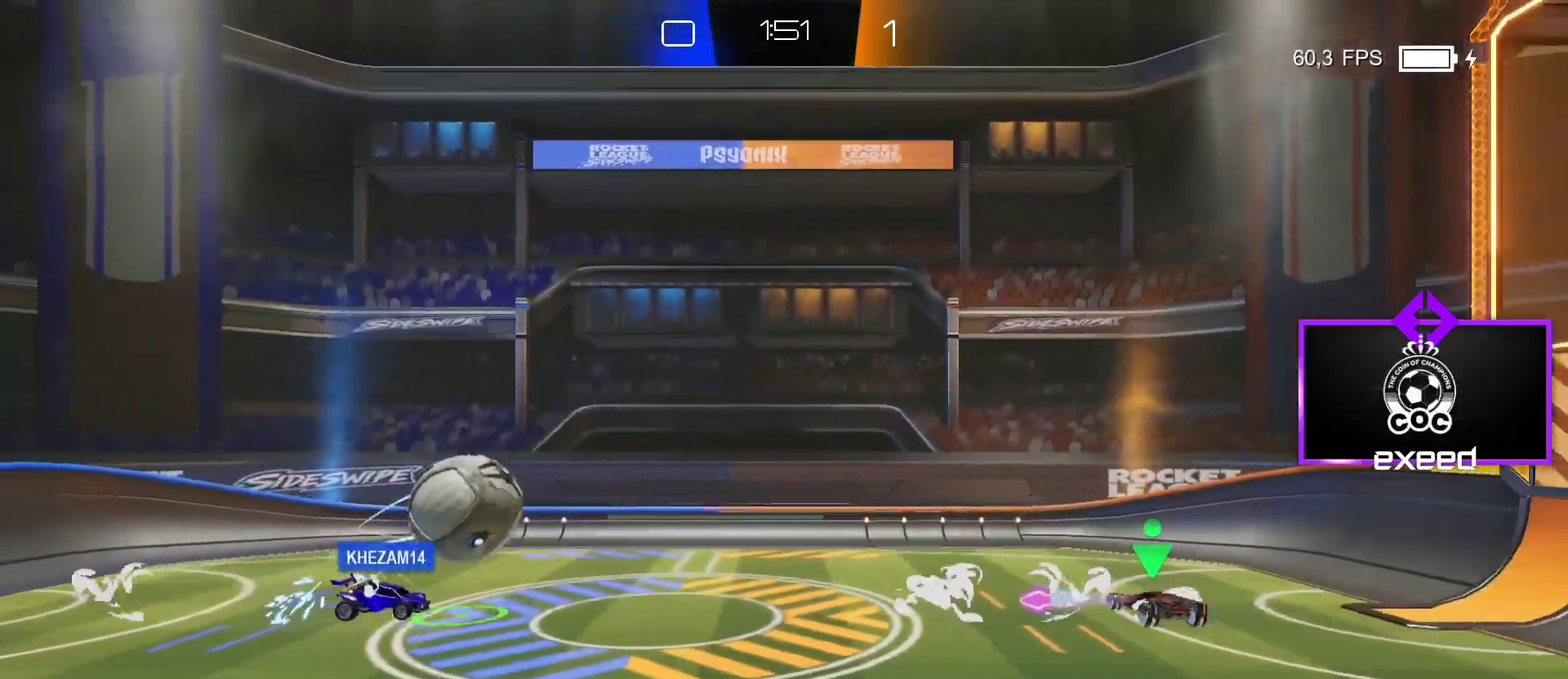
{"buttons": ["CROSS", "SQUARE"], "left_stick": "up", "events": [[301, "left_stick", "center"], [401, "SQUARE", "down"], [434, "CROSS", "down"], [467, "left_stick", "up"]]}
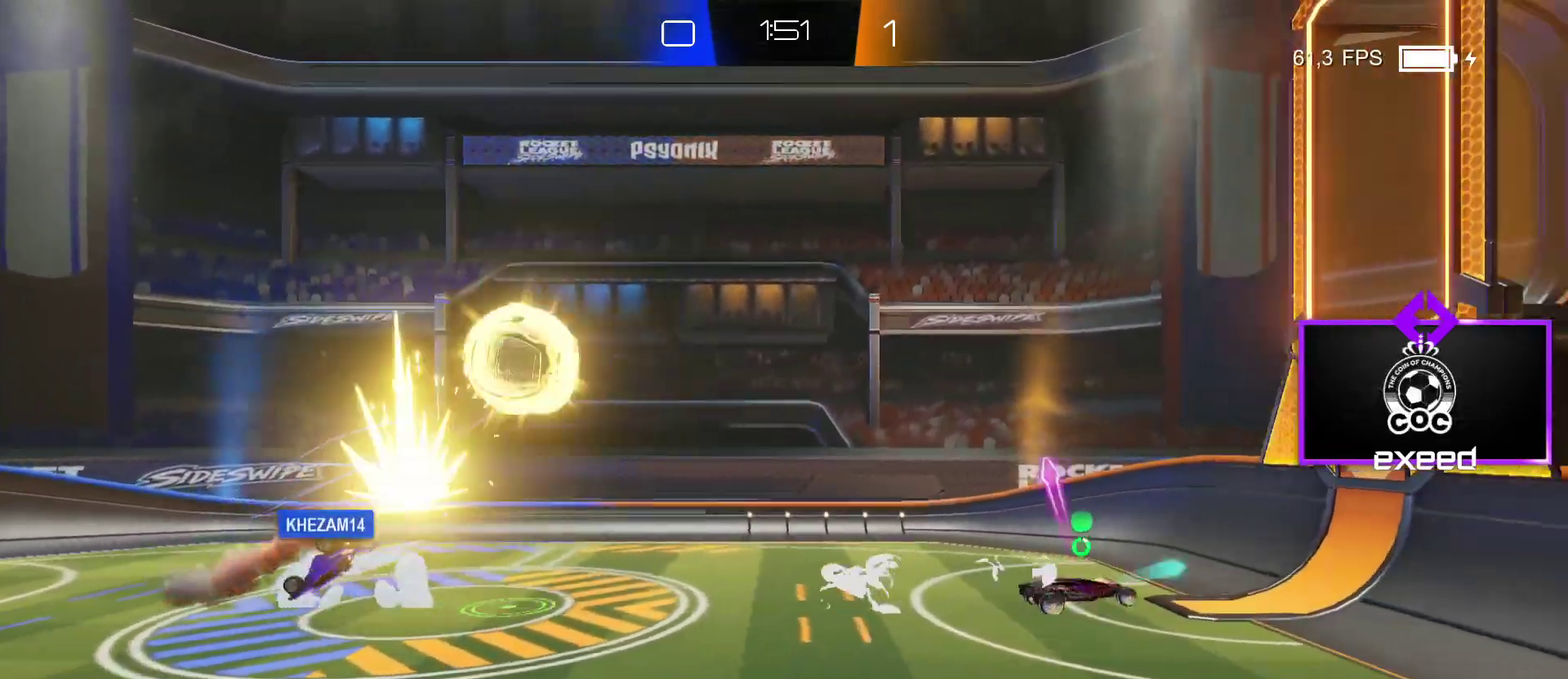
{"buttons": ["SQUARE"], "left_stick": "up", "events": [[100, "CROSS", "up"]]}
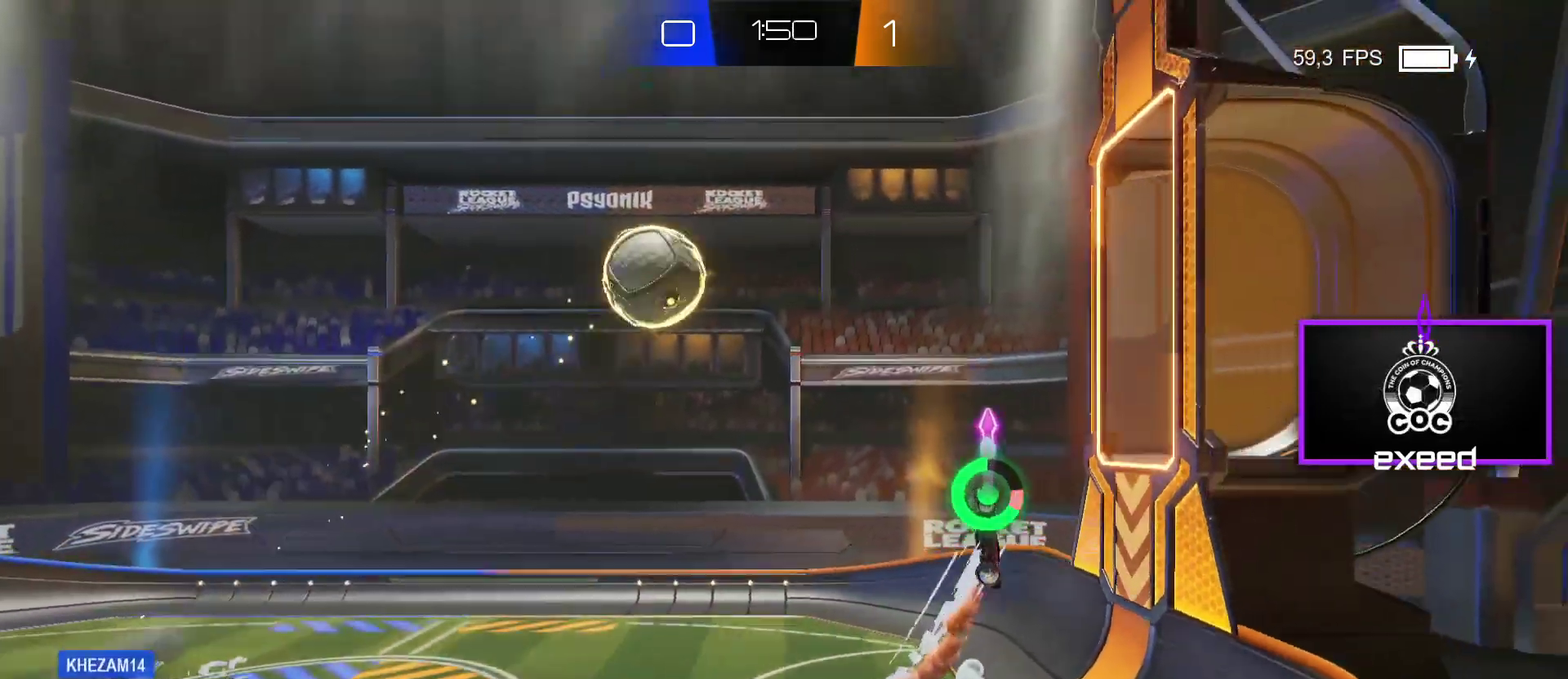
{"buttons": ["SQUARE"], "left_stick": "up-left", "events": [[134, "SQUARE", "up"], [234, "left_stick", "up-left"], [401, "SQUARE", "down"]]}
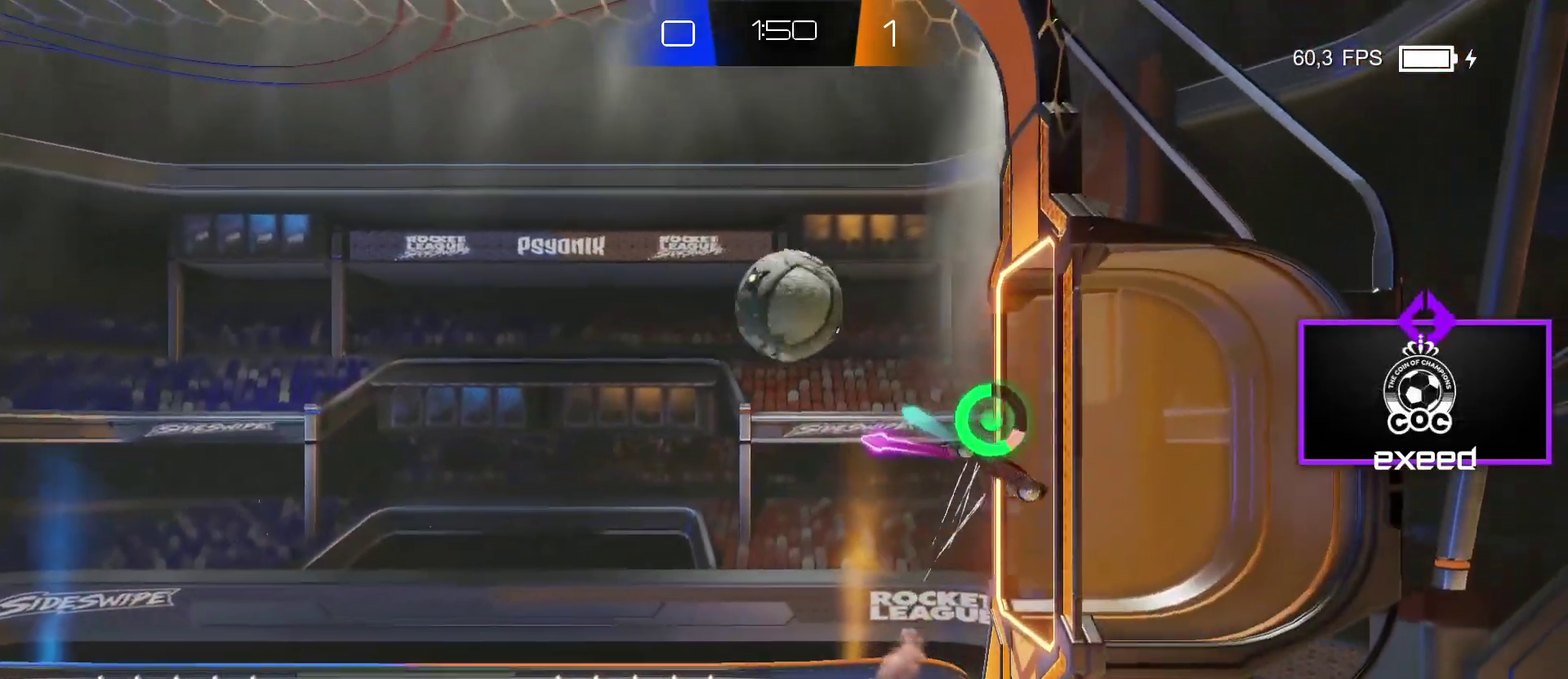
{"buttons": ["SQUARE"], "left_stick": "left", "events": [[33, "SQUARE", "up"], [200, "SQUARE", "down"], [267, "left_stick", "left"]]}
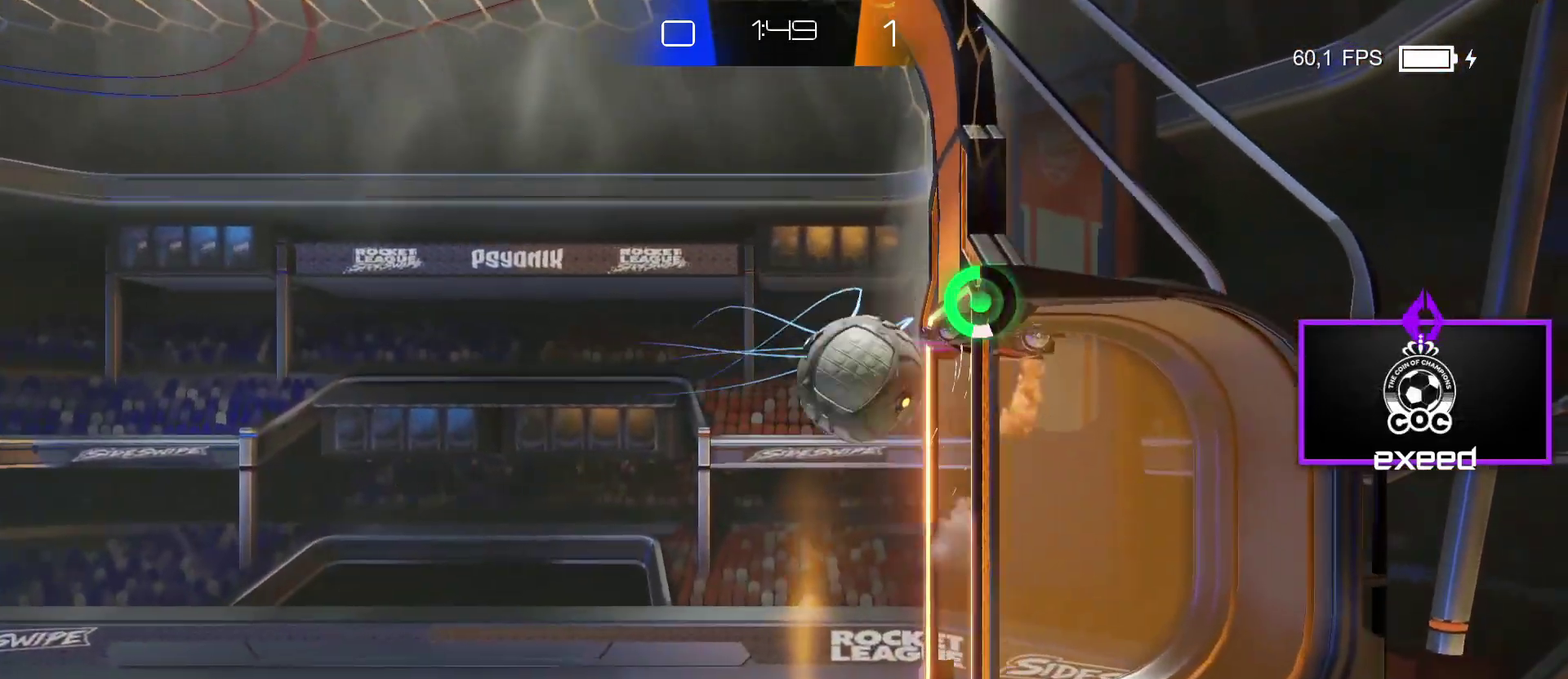
{"buttons": ["CROSS", "SQUARE"], "left_stick": "down-right", "events": [[134, "SQUARE", "up"], [167, "left_stick", "down-left"], [267, "left_stick", "down"], [301, "SQUARE", "down"], [434, "left_stick", "down-right"], [467, "CROSS", "down"]]}
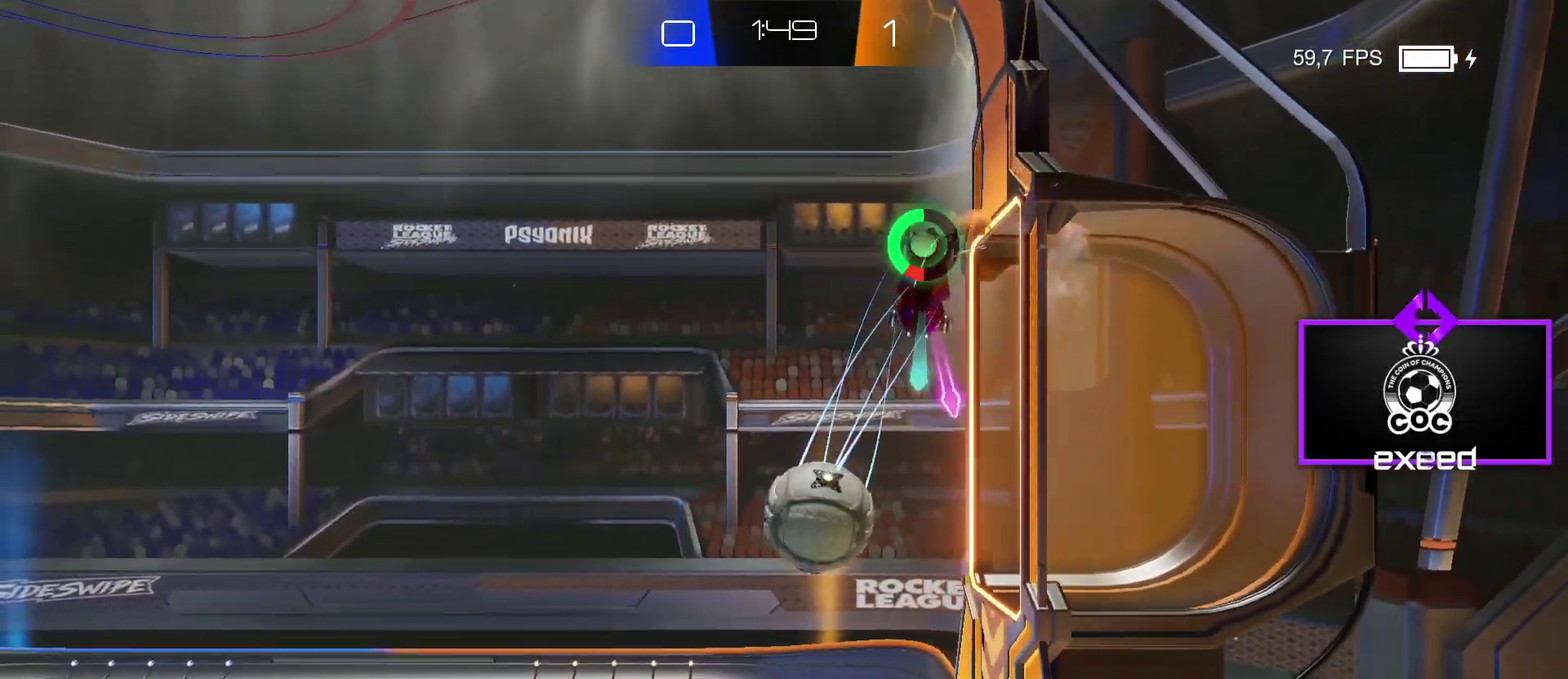
{"buttons": ["SQUARE"], "left_stick": "right", "events": [[66, "left_stick", "down"], [133, "CROSS", "up"], [167, "left_stick", "down-left"], [267, "left_stick", "down"], [333, "left_stick", "down-right"], [467, "left_stick", "right"]]}
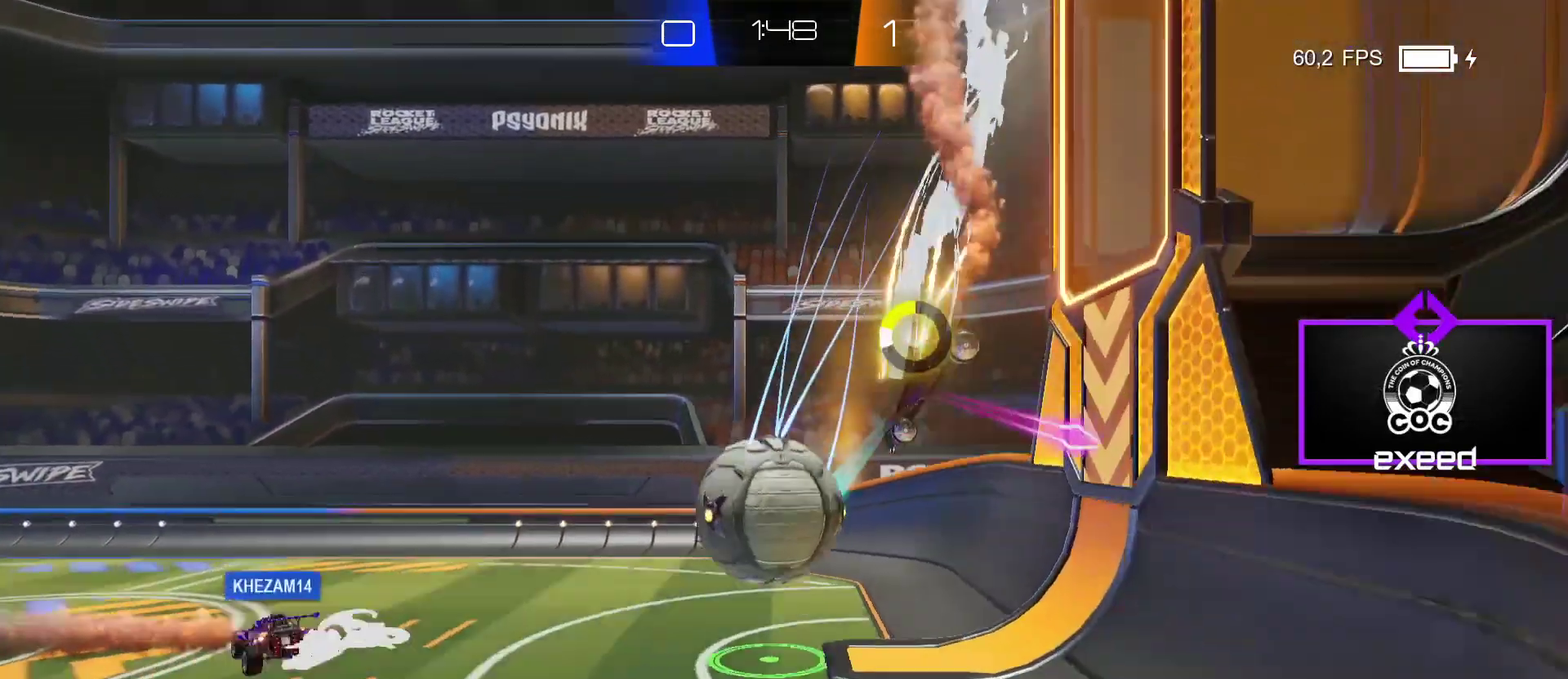
{"buttons": ["SQUARE"], "left_stick": "up-left", "events": [[167, "SQUARE", "up"], [234, "left_stick", "up-left"], [334, "SQUARE", "down"], [334, "left_stick", "left"], [367, "CROSS", "down"], [401, "left_stick", "up-left"], [501, "CROSS", "up"]]}
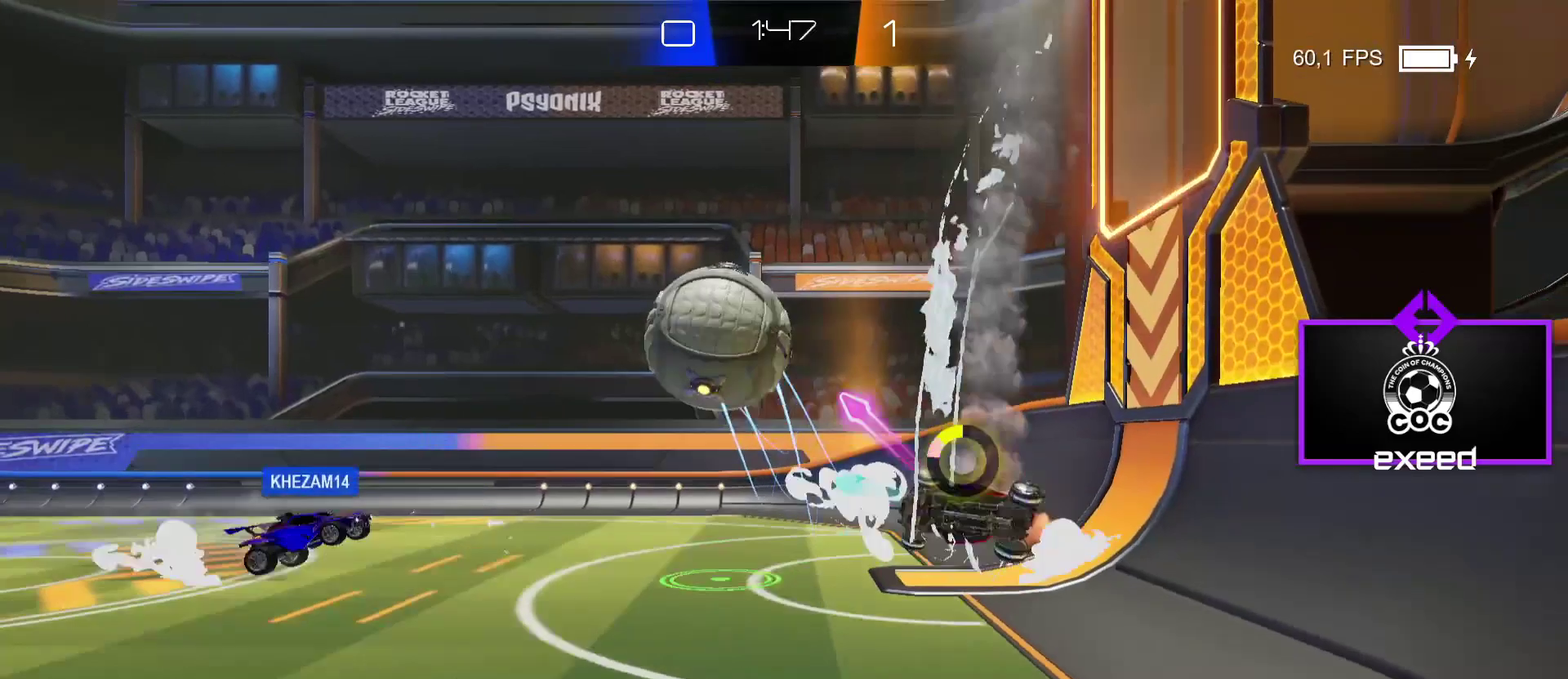
{"buttons": ["SQUARE"], "left_stick": "left", "events": [[133, "CROSS", "down"], [400, "CROSS", "up"], [500, "left_stick", "left"]]}
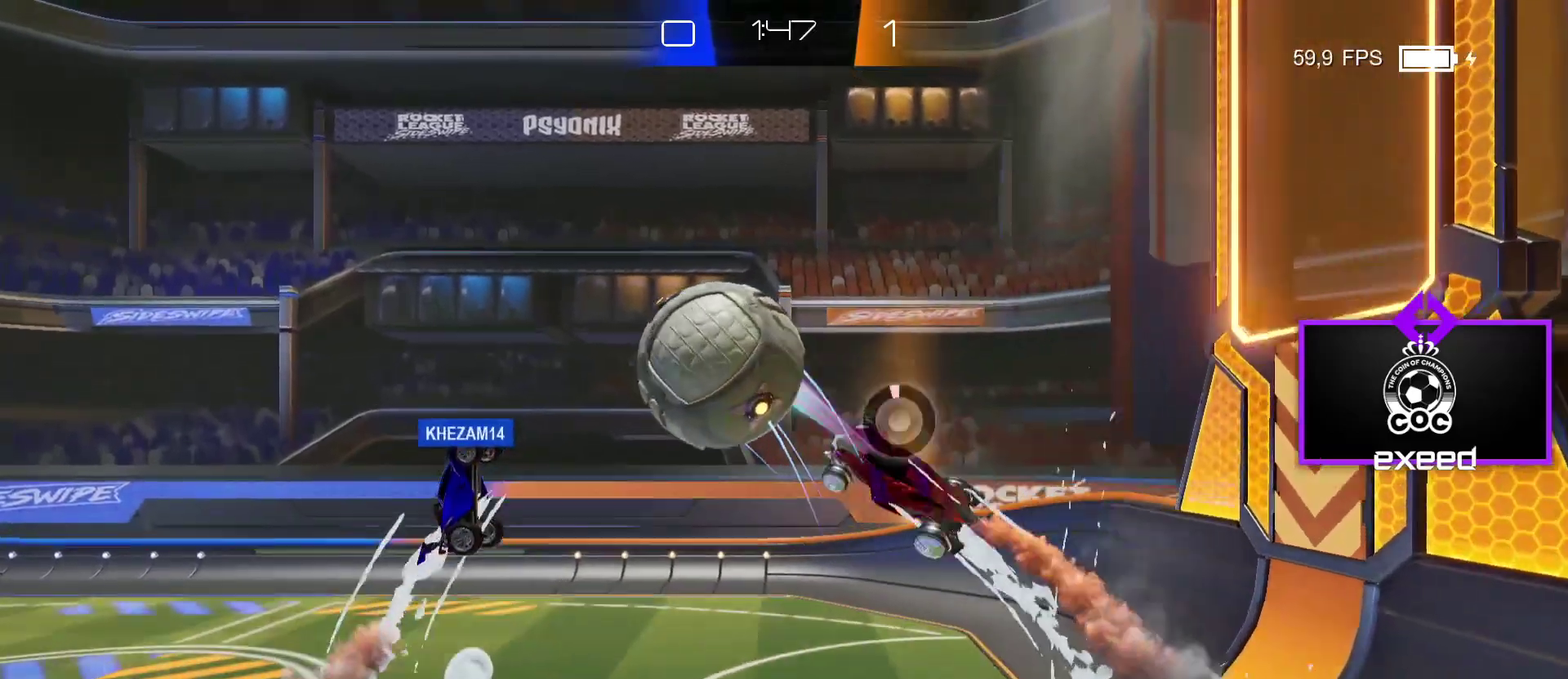
{"buttons": [], "left_stick": "down-right", "events": [[134, "left_stick", "up-left"], [267, "SQUARE", "up"], [334, "left_stick", "down"], [434, "left_stick", "down-right"]]}
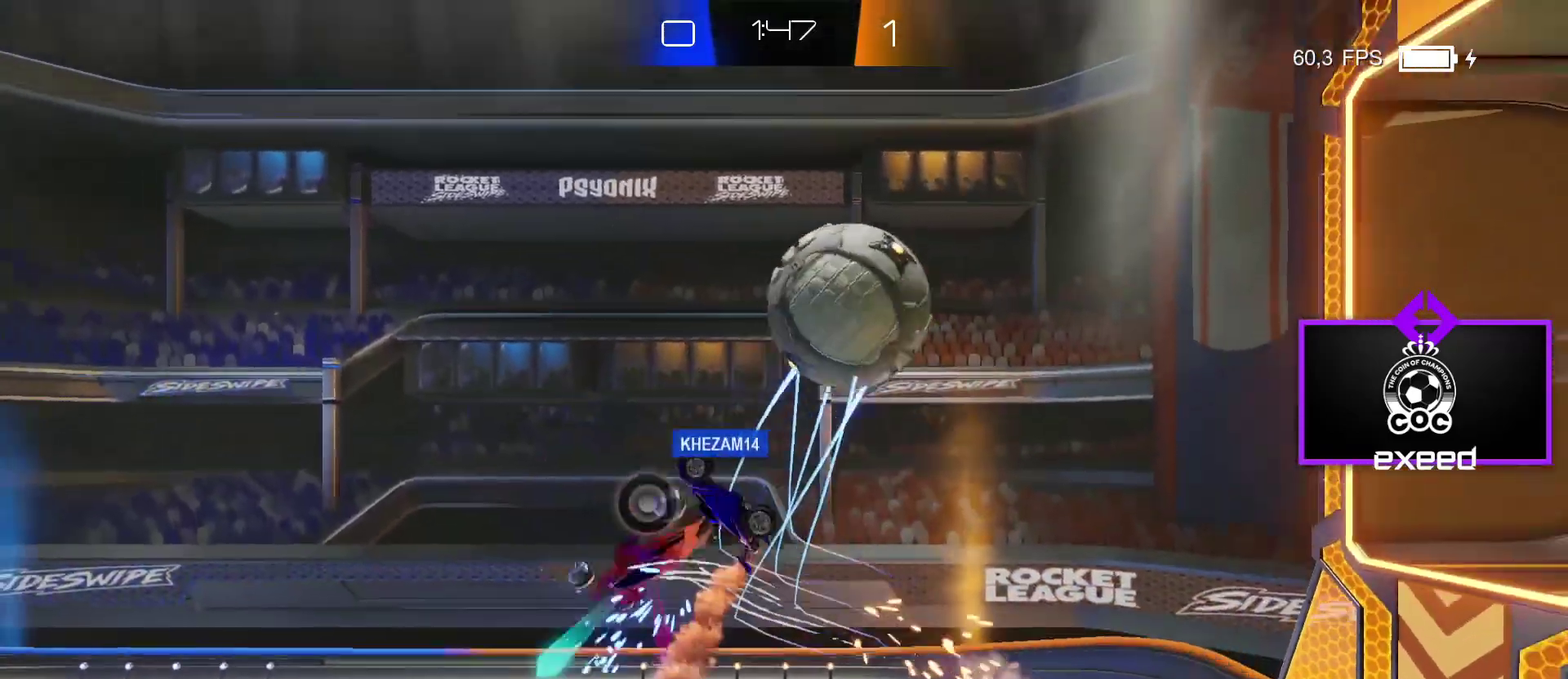
{"buttons": ["SQUARE"], "left_stick": "down-right", "events": [[133, "SQUARE", "down"], [200, "CROSS", "down"], [500, "CROSS", "up"]]}
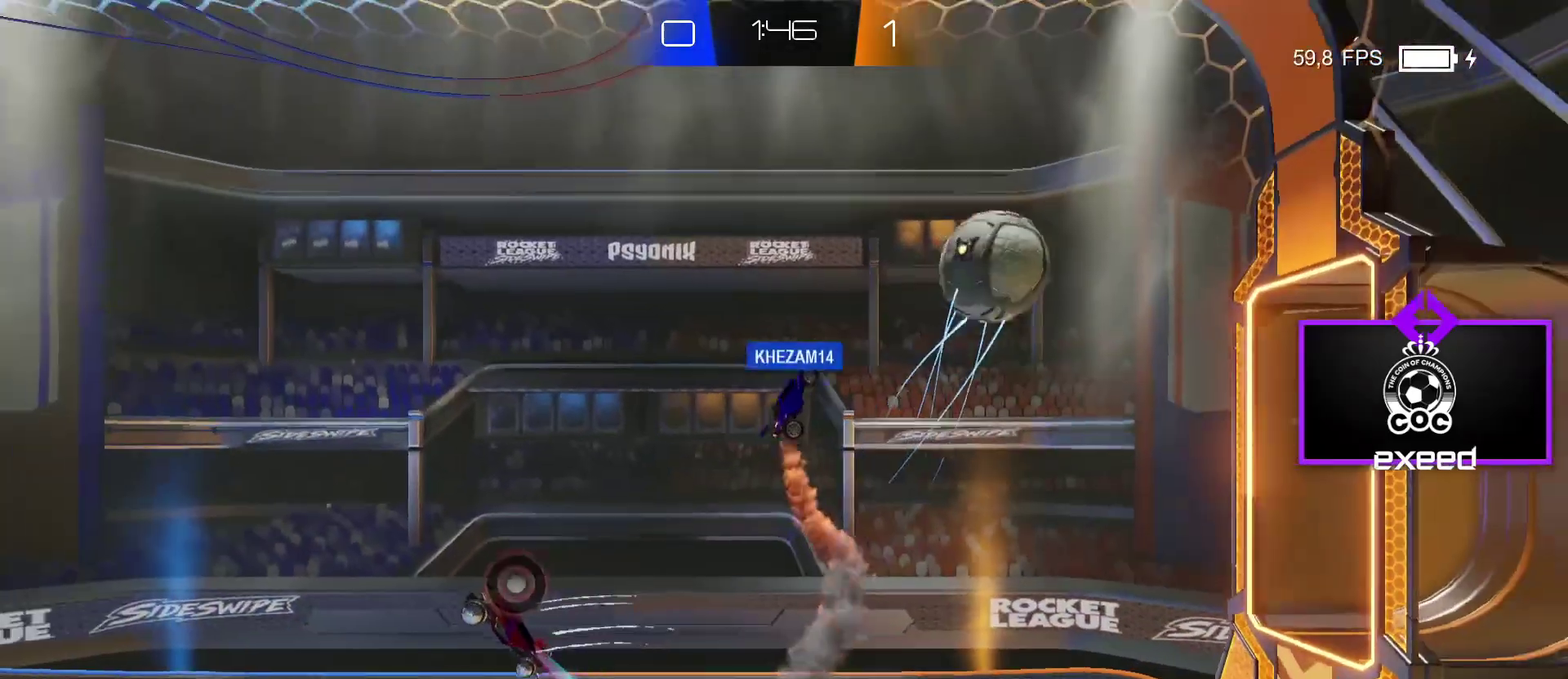
{"buttons": [], "left_stick": "down-right", "events": [[167, "SQUARE", "up"]]}
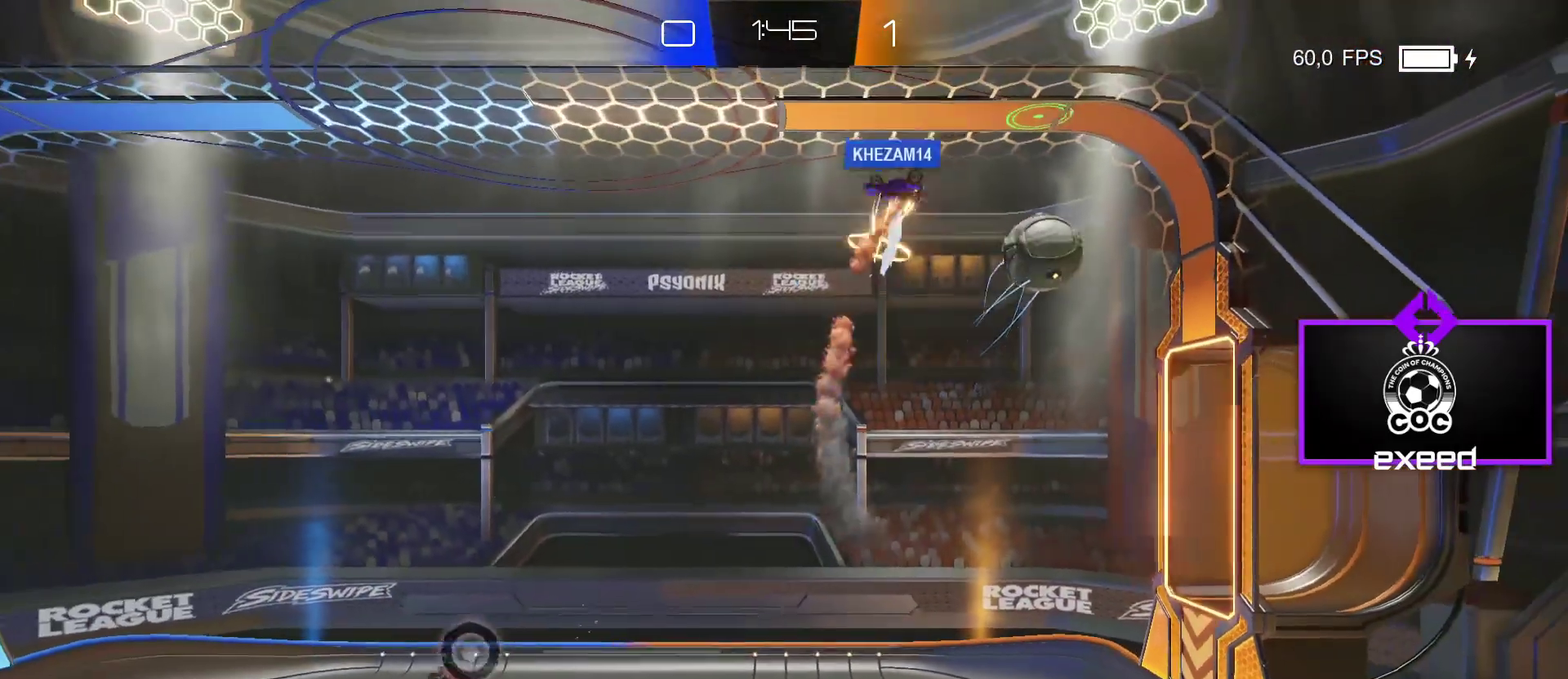
{"buttons": [], "left_stick": "right", "events": [[267, "left_stick", "right"]]}
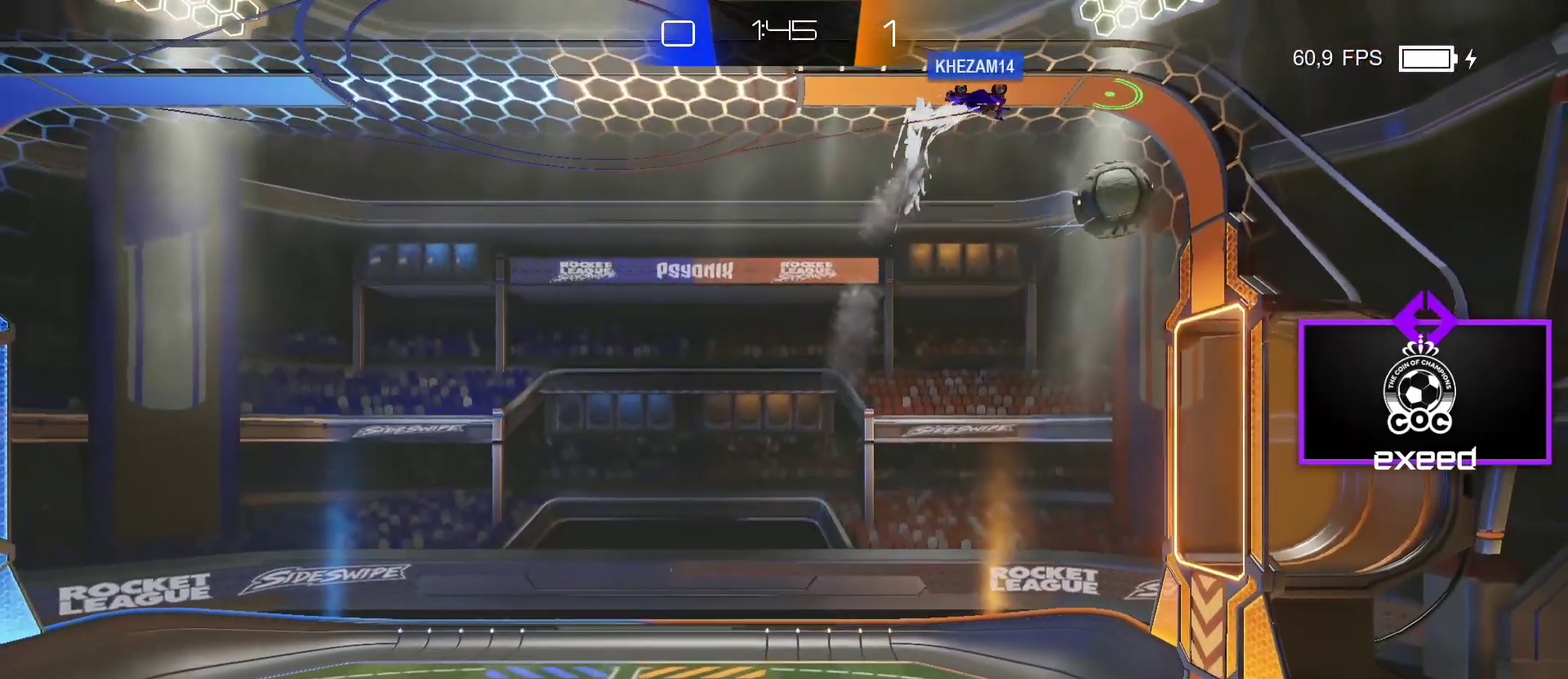
{"buttons": [], "left_stick": "right", "events": []}
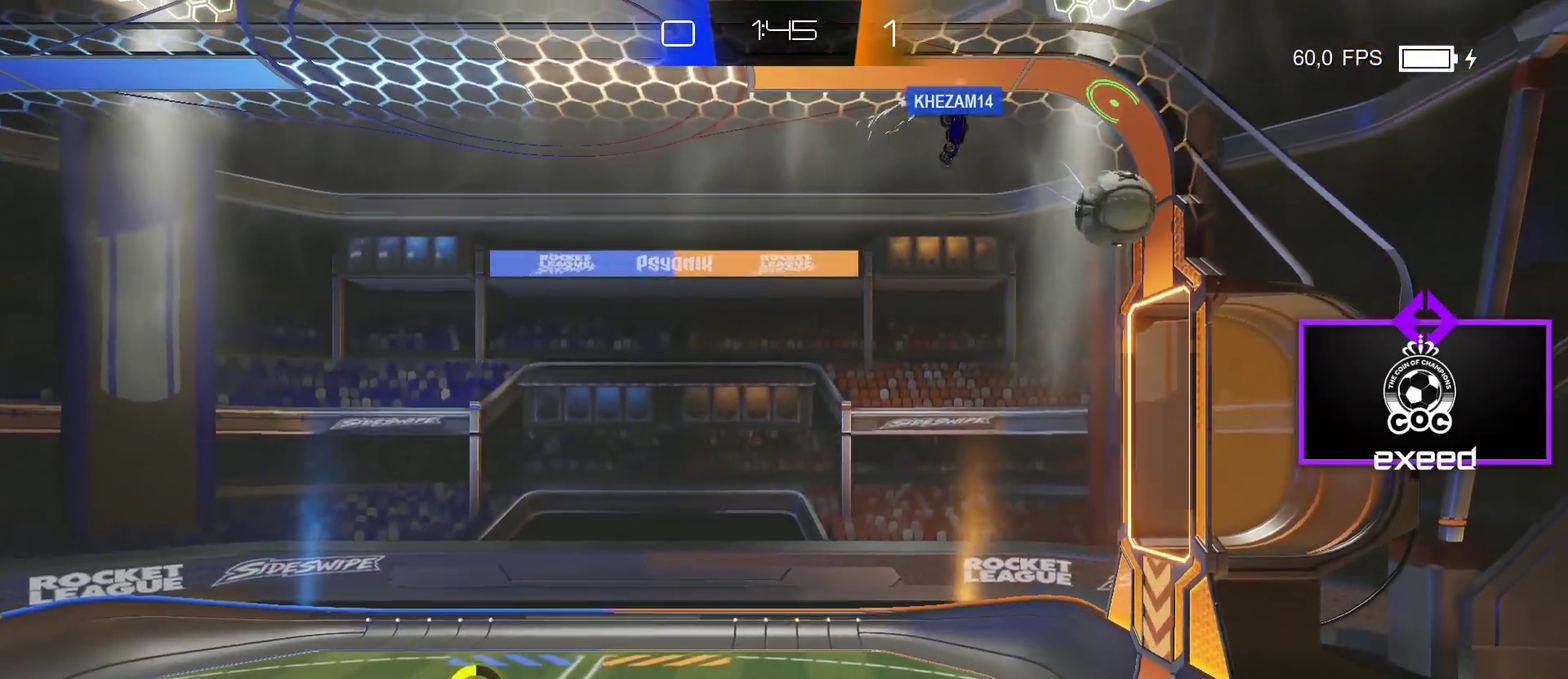
{"buttons": [], "left_stick": "center", "events": [[267, "left_stick", "center"]]}